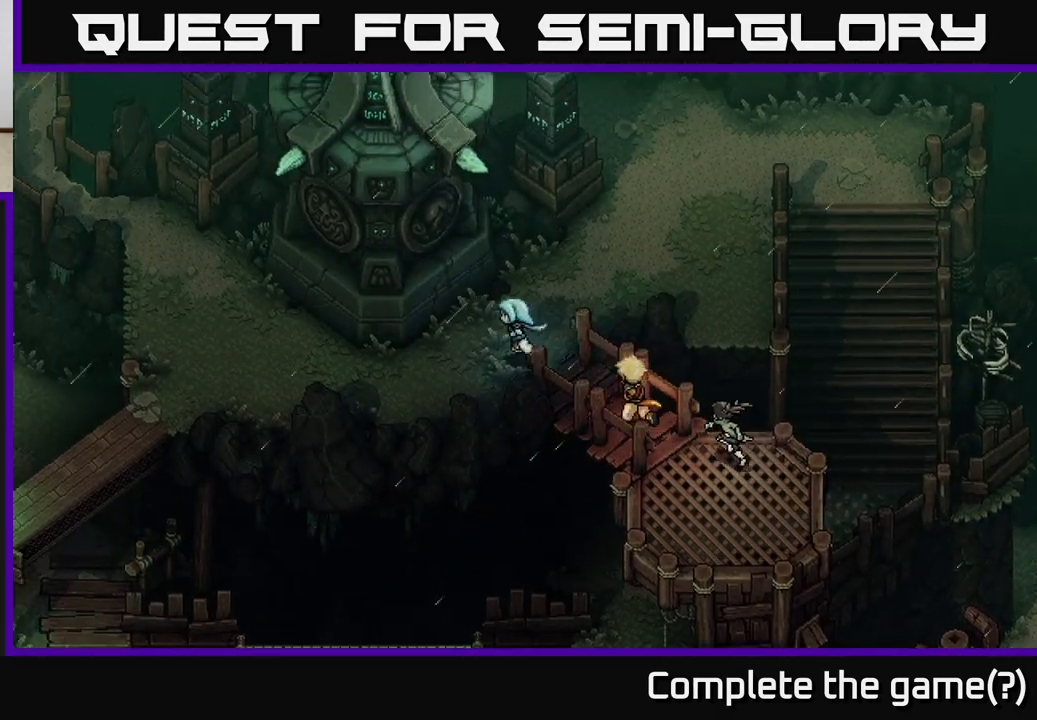
Gameplay with a controller (Xbox layout); each line is a JSON object with the inputs held at the frame after it. "events" lists button and stick changes between this image and that frame as [ms after this image, input, new state], when the widget could be followed in between.
{"buttons": [], "left_stick": "left", "right_stick": "center", "events": [[33, "left_stick", "left"]]}
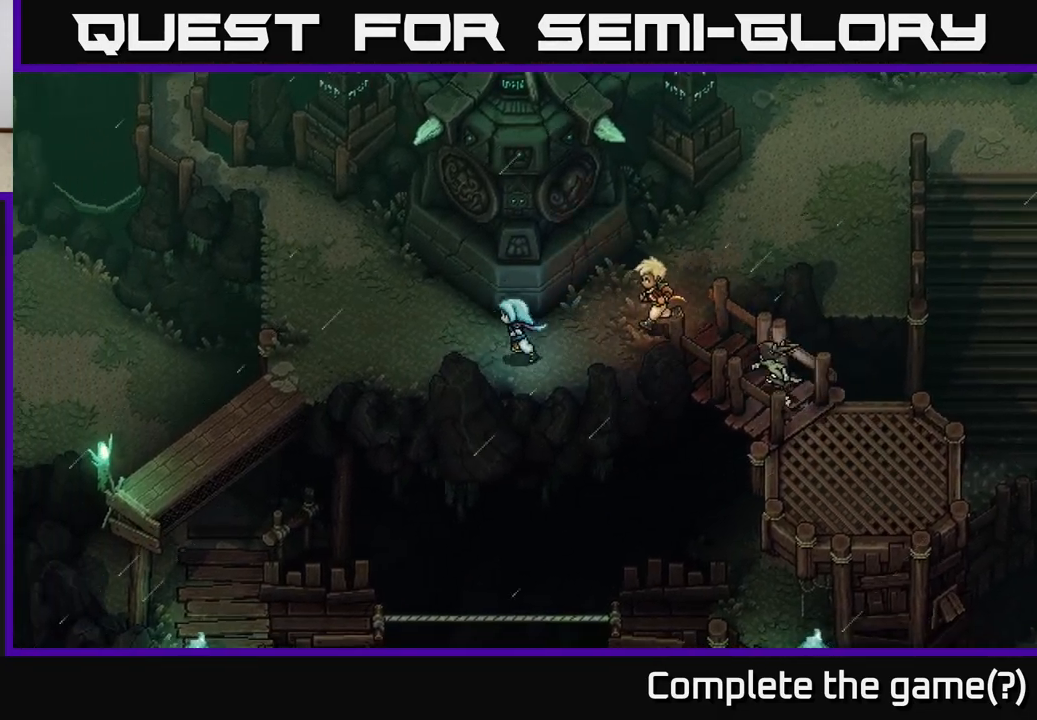
{"buttons": [], "left_stick": "left", "right_stick": "center", "events": []}
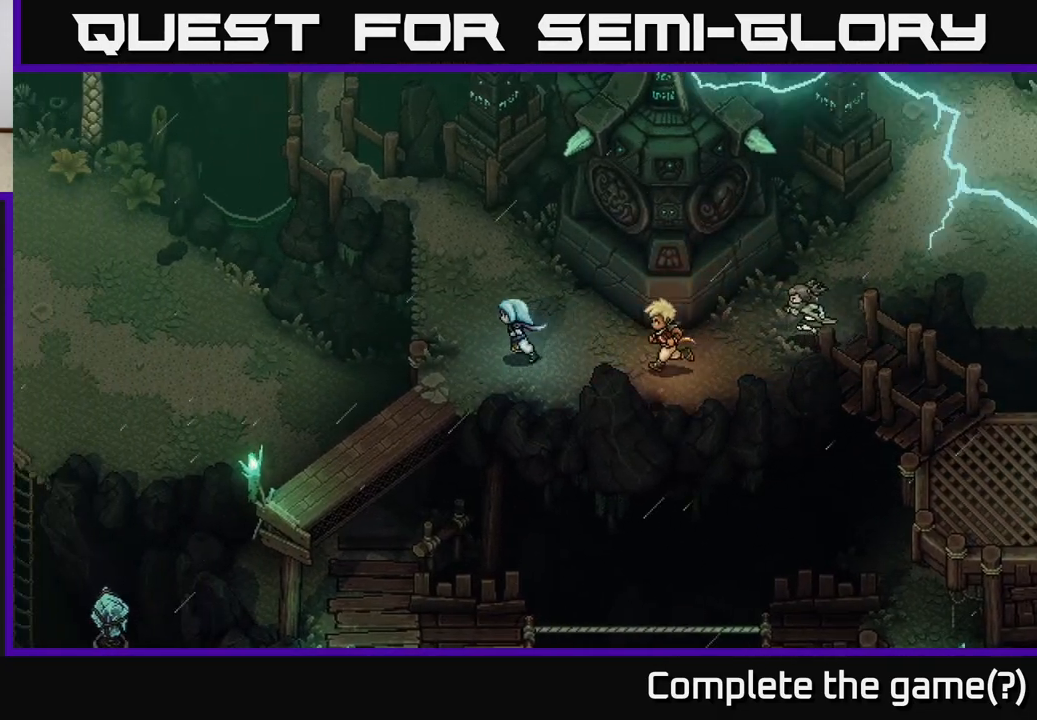
{"buttons": [], "left_stick": "down-left", "right_stick": "center", "events": [[33, "left_stick", "down-left"]]}
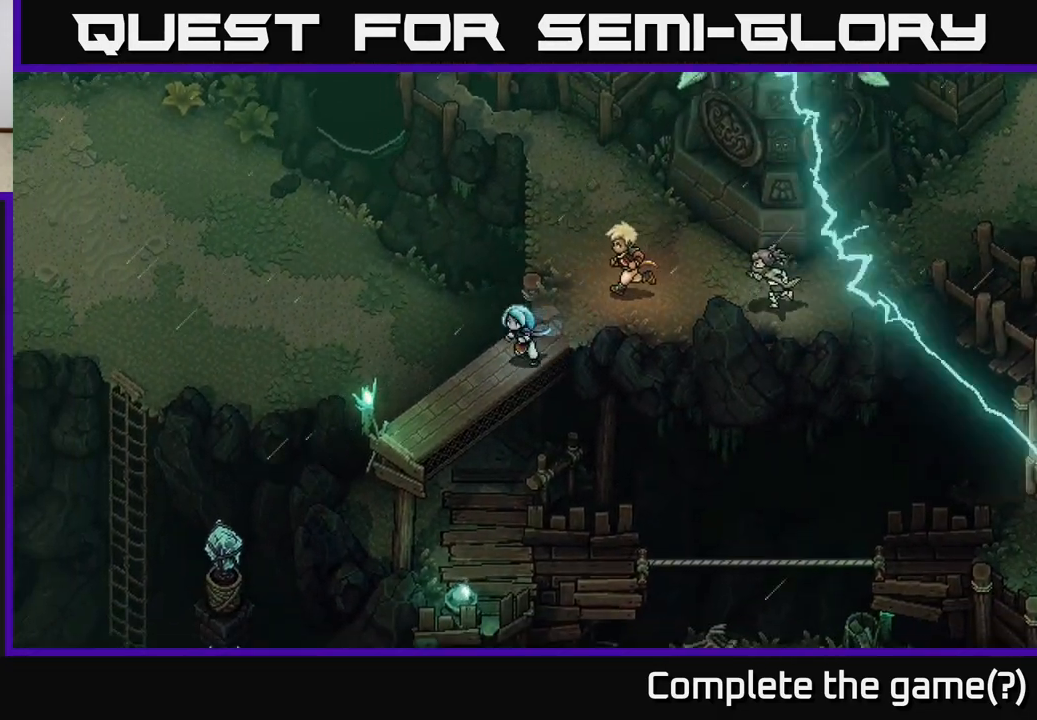
{"buttons": ["B"], "left_stick": "down-left", "right_stick": "center", "events": [[450, "B", "down"]]}
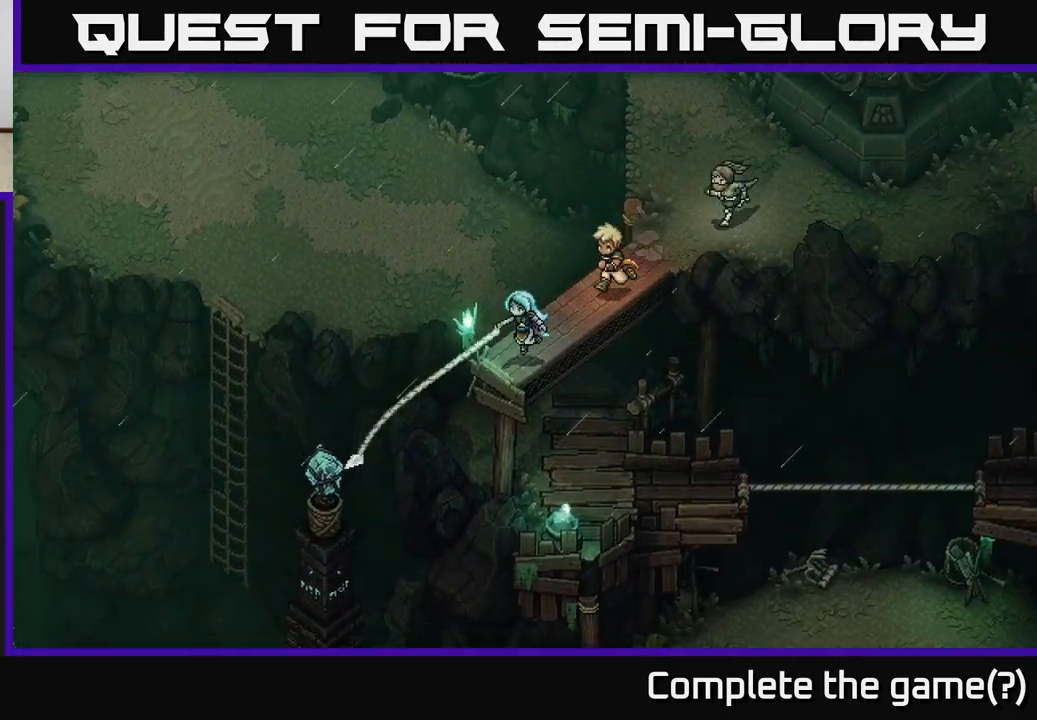
{"buttons": [], "left_stick": "center", "right_stick": "center", "events": [[50, "B", "up"], [167, "left_stick", "center"]]}
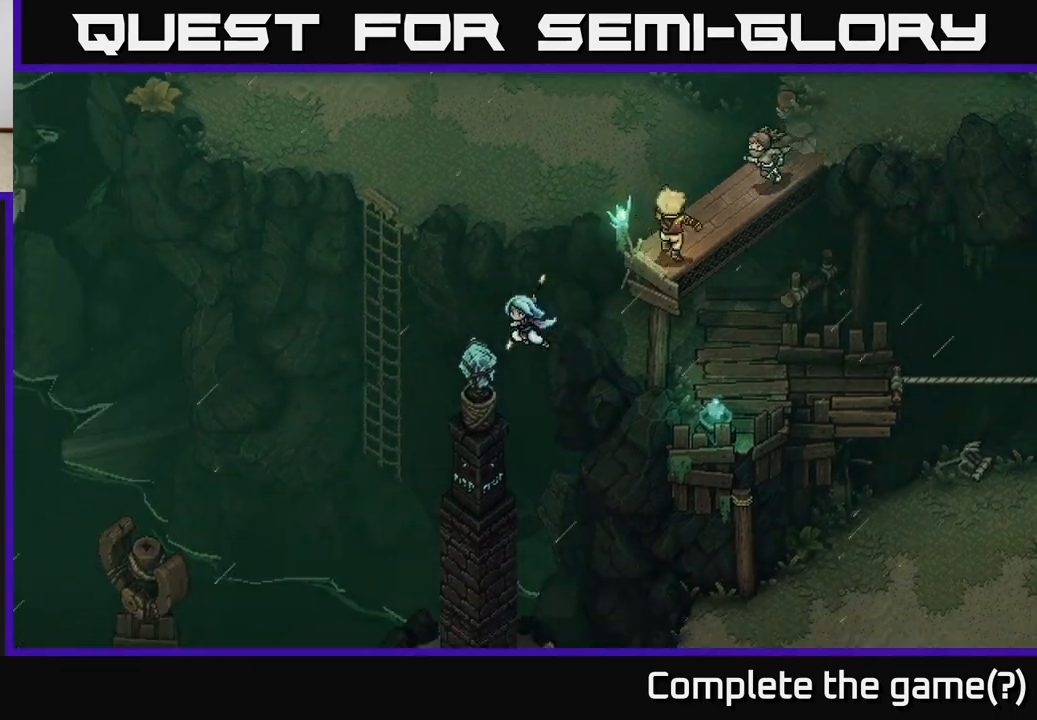
{"buttons": [], "left_stick": "up-right", "right_stick": "center", "events": [[417, "left_stick", "up-right"]]}
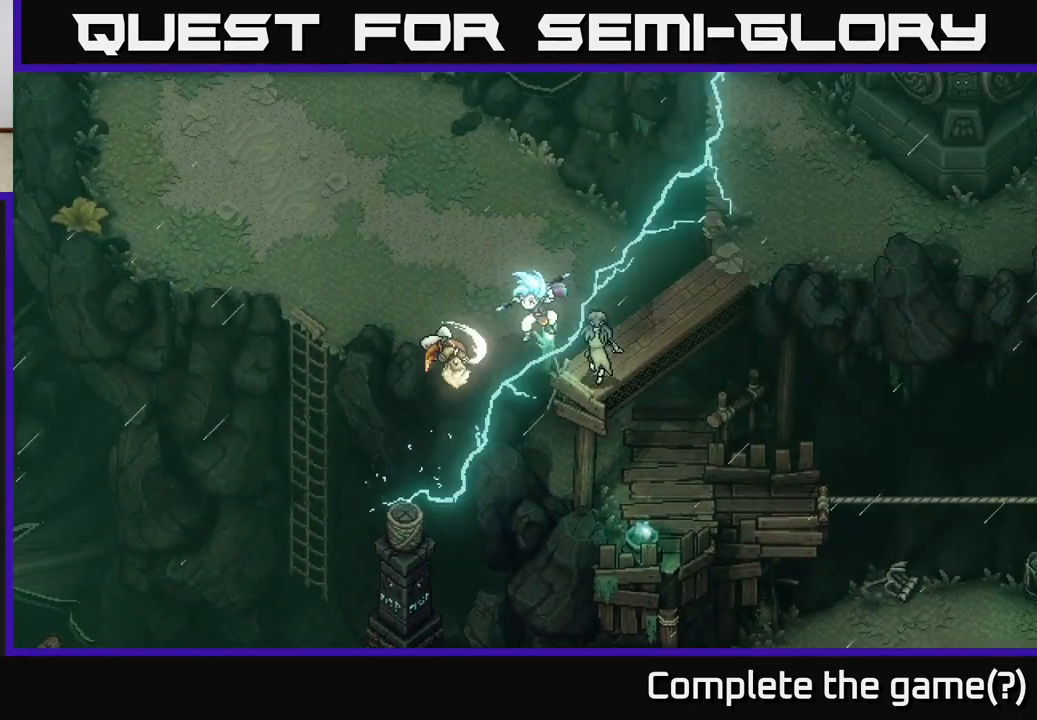
{"buttons": [], "left_stick": "up-right", "right_stick": "center", "events": []}
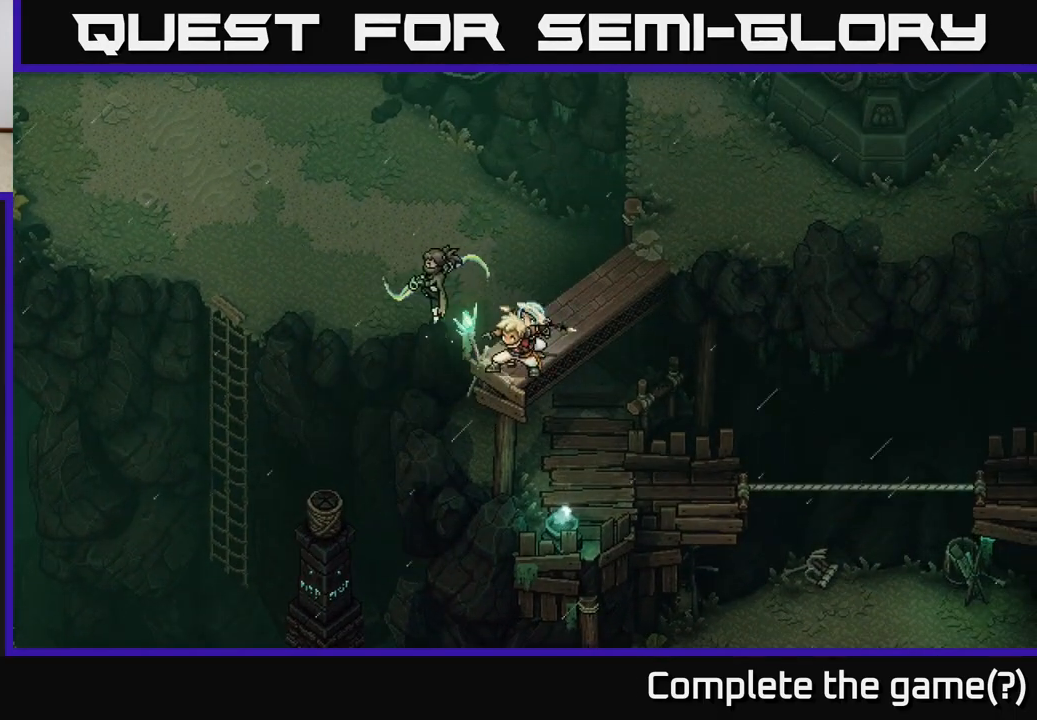
{"buttons": [], "left_stick": "up-right", "right_stick": "center", "events": []}
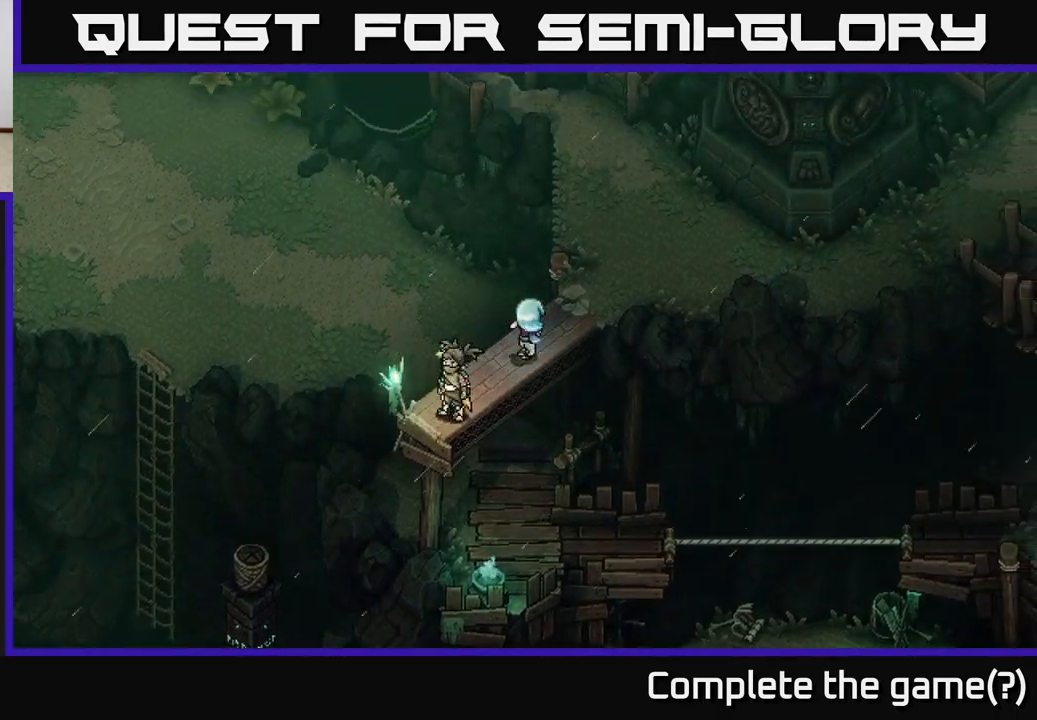
{"buttons": [], "left_stick": "up", "right_stick": "center", "events": [[233, "left_stick", "up"]]}
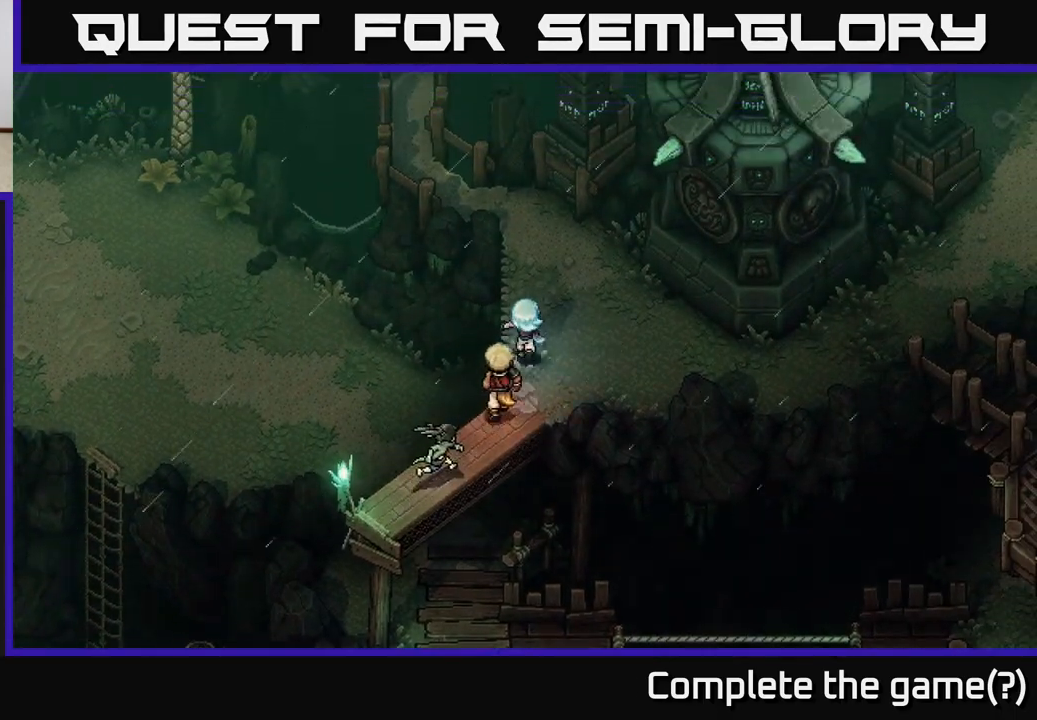
{"buttons": [], "left_stick": "up", "right_stick": "center", "events": []}
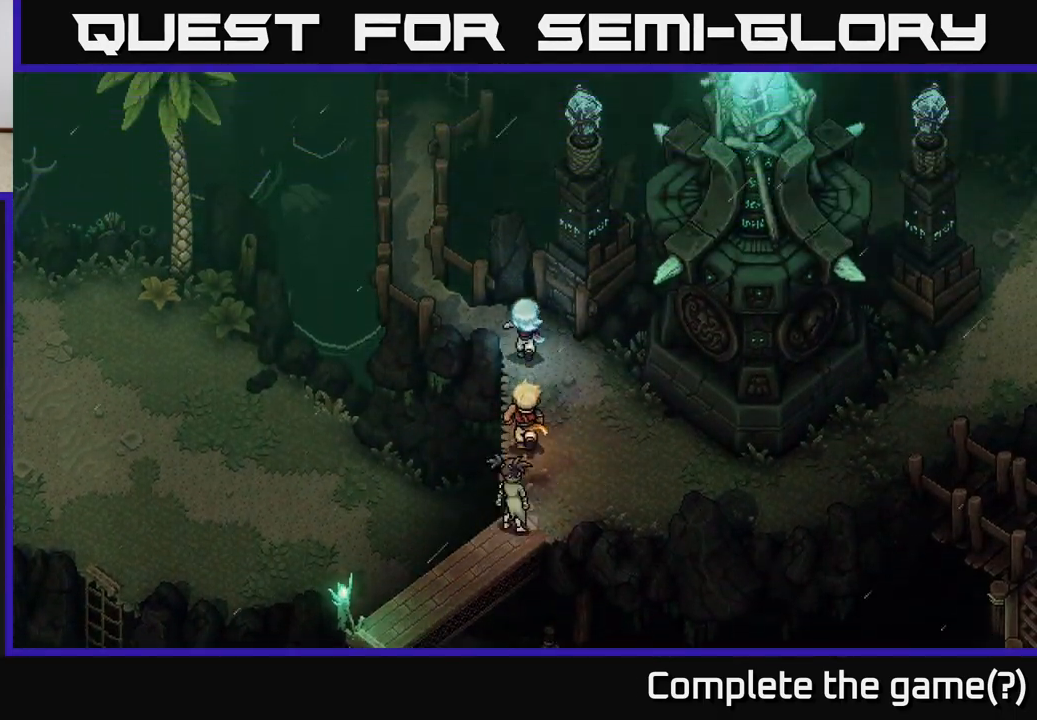
{"buttons": [], "left_stick": "up-left", "right_stick": "center", "events": [[50, "left_stick", "up-left"]]}
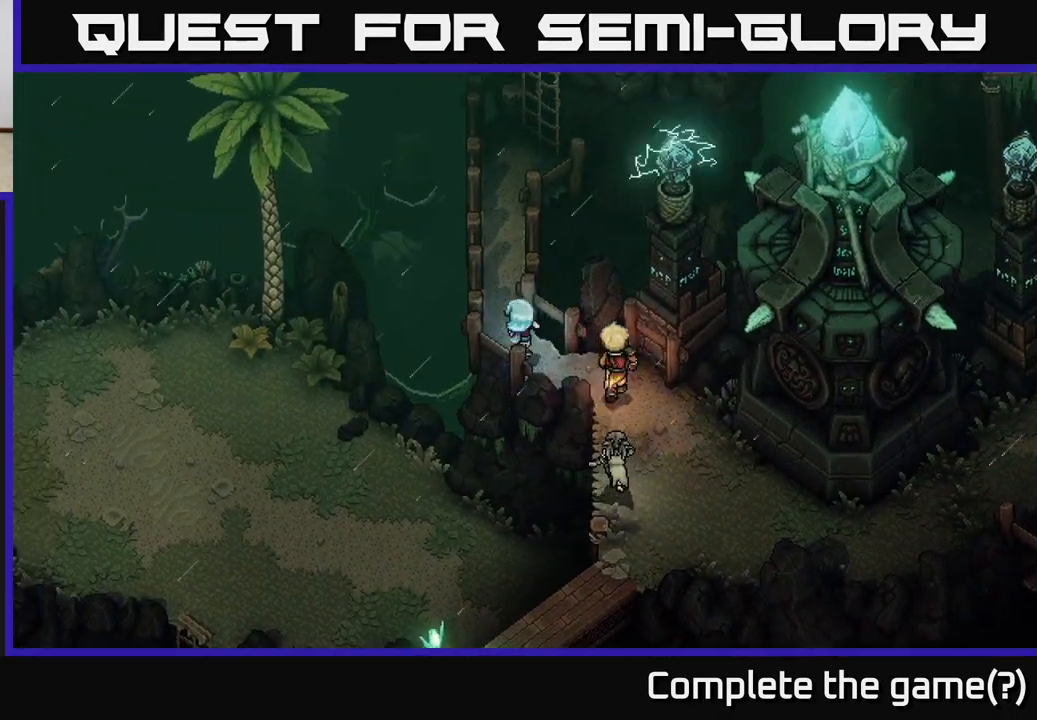
{"buttons": [], "left_stick": "up", "right_stick": "center", "events": [[83, "left_stick", "up"]]}
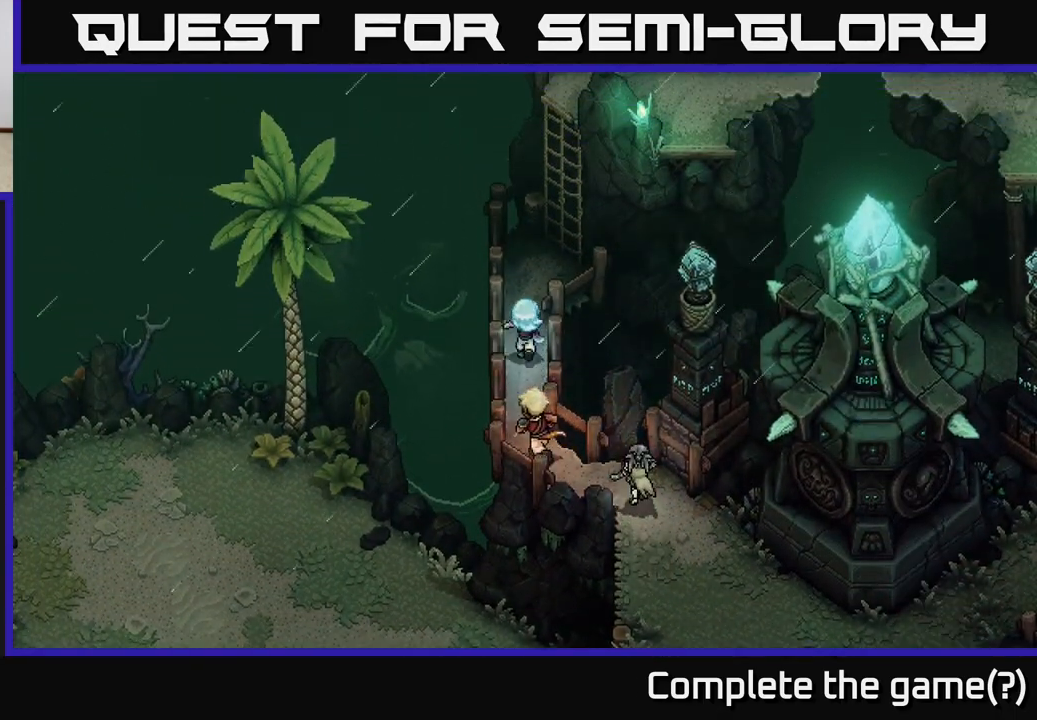
{"buttons": ["A"], "left_stick": "up-right", "right_stick": "center", "events": [[267, "left_stick", "up-right"], [450, "A", "down"]]}
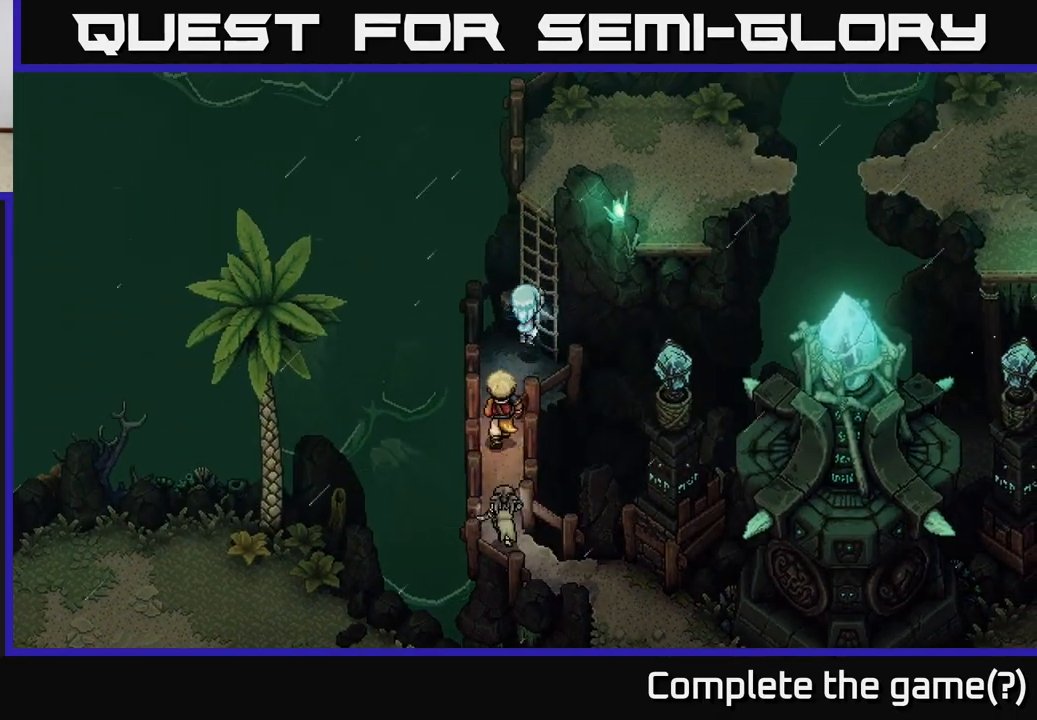
{"buttons": [], "left_stick": "up-right", "right_stick": "center", "events": [[67, "A", "up"]]}
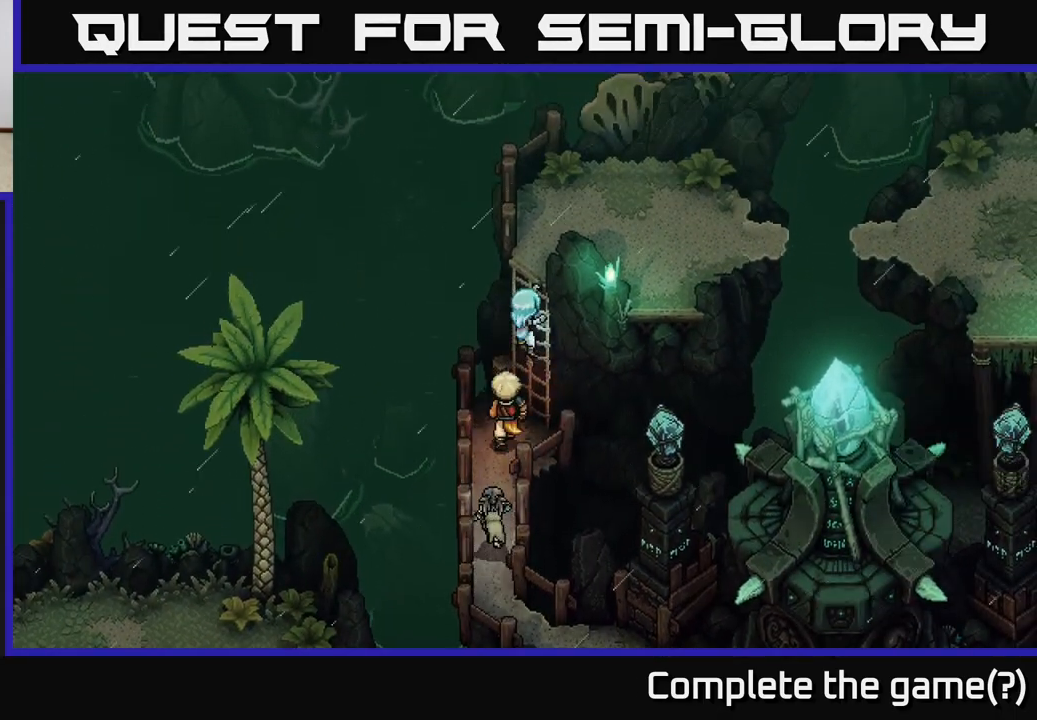
{"buttons": [], "left_stick": "up-right", "right_stick": "center", "events": []}
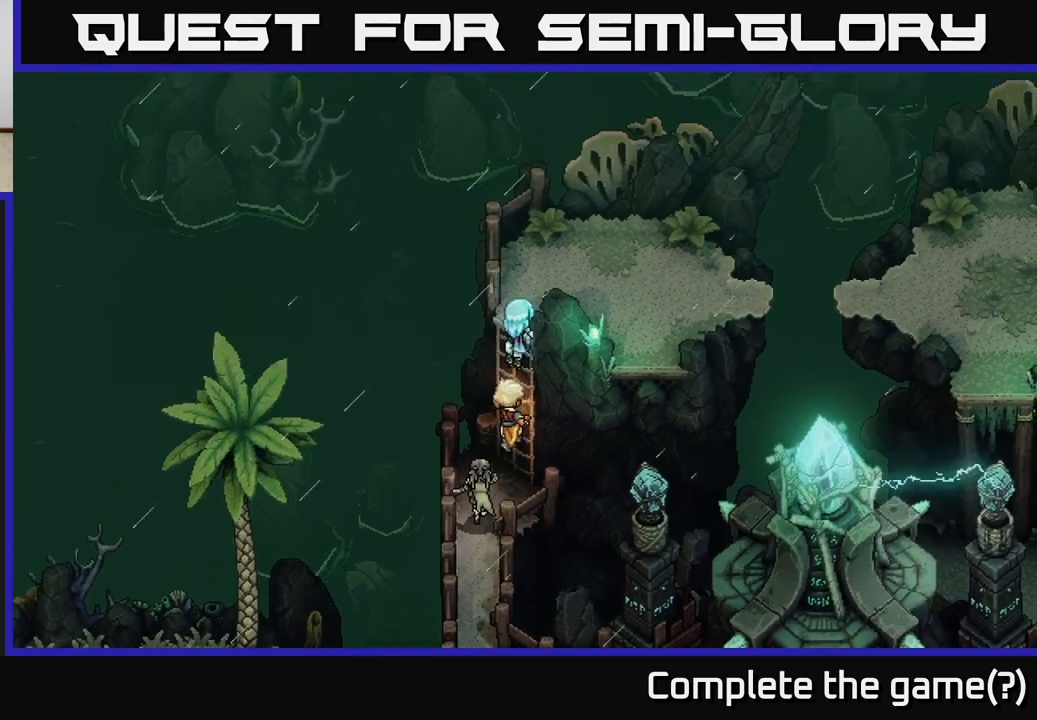
{"buttons": [], "left_stick": "up-right", "right_stick": "center", "events": []}
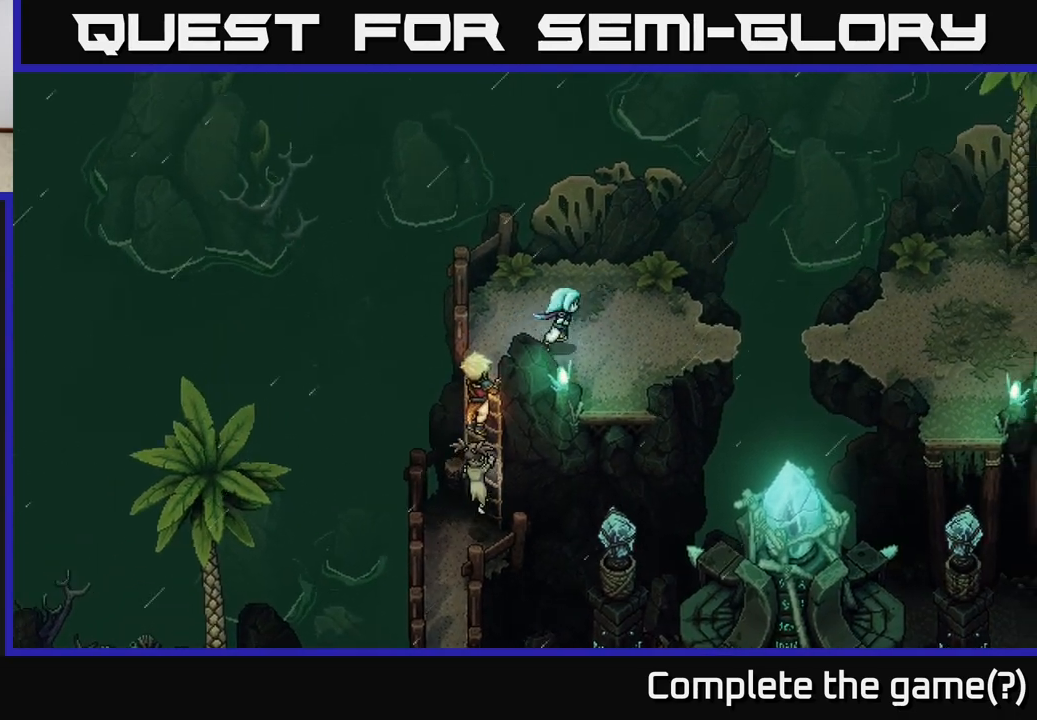
{"buttons": [], "left_stick": "down", "right_stick": "center", "events": [[67, "left_stick", "right"], [267, "left_stick", "down"], [317, "B", "down"], [417, "B", "up"]]}
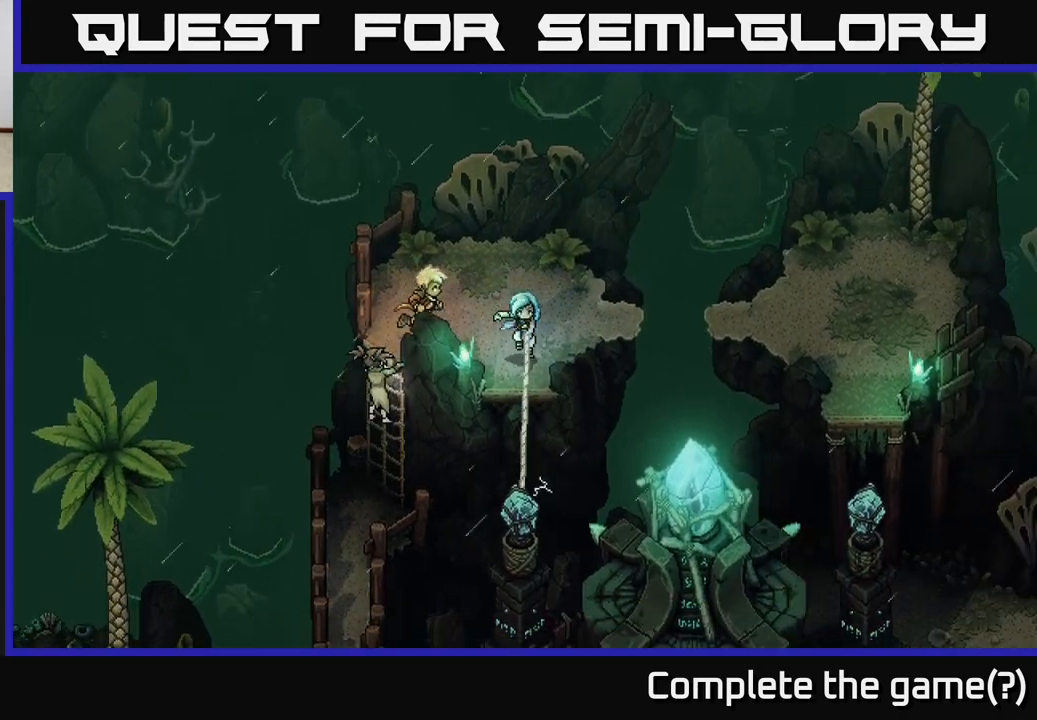
{"buttons": [], "left_stick": "center", "right_stick": "center", "events": [[67, "left_stick", "center"]]}
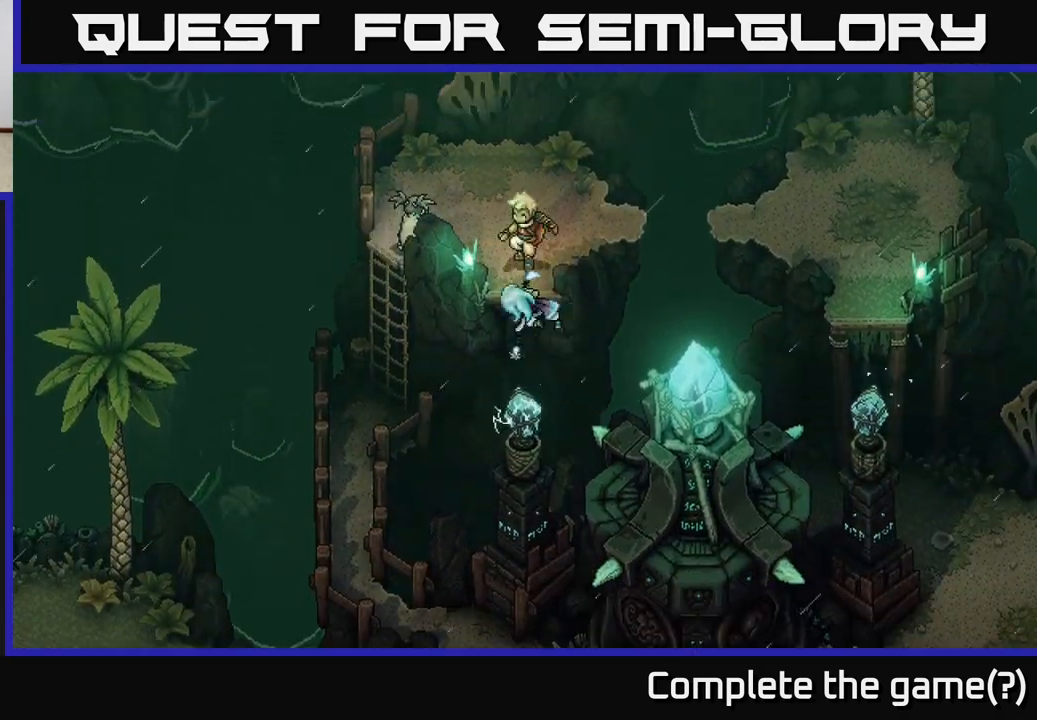
{"buttons": [], "left_stick": "up-right", "right_stick": "center", "events": [[67, "left_stick", "up"], [383, "left_stick", "up-right"]]}
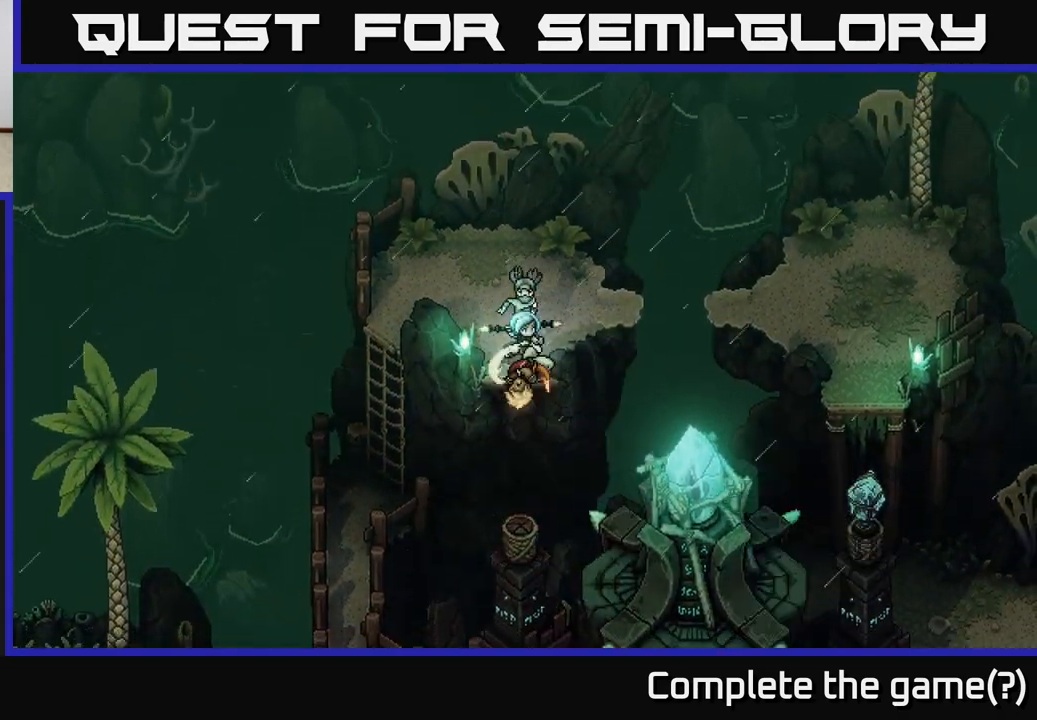
{"buttons": [], "left_stick": "right", "right_stick": "center", "events": [[317, "left_stick", "right"]]}
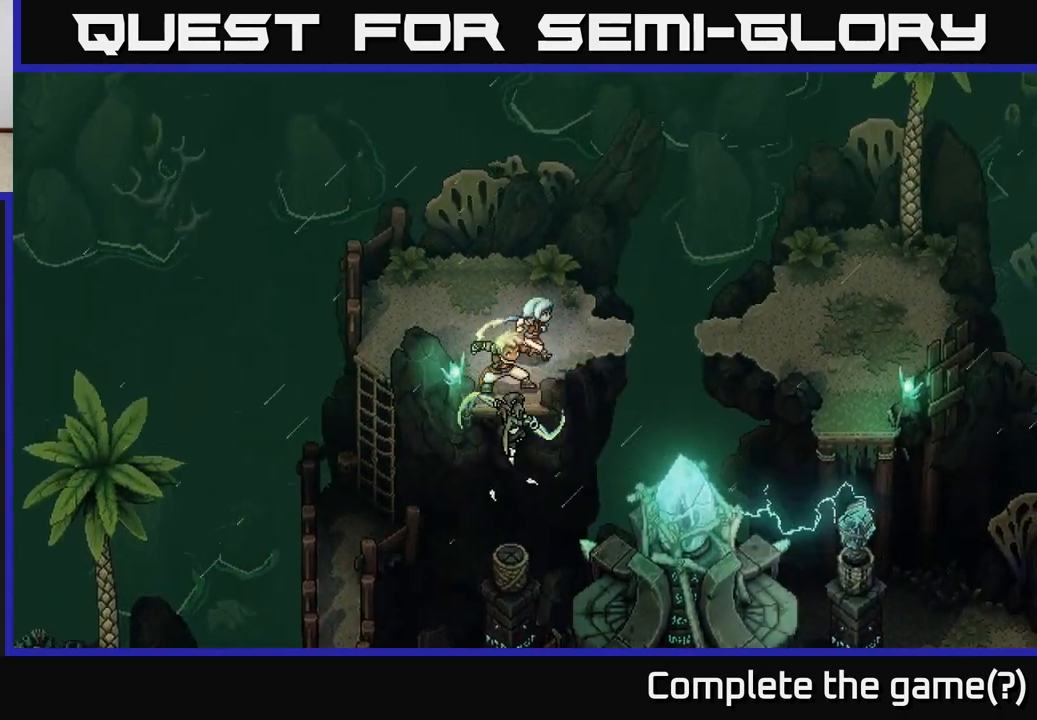
{"buttons": [], "left_stick": "right", "right_stick": "center", "events": [[17, "left_stick", "up-right"], [267, "left_stick", "right"], [400, "A", "down"], [500, "A", "up"]]}
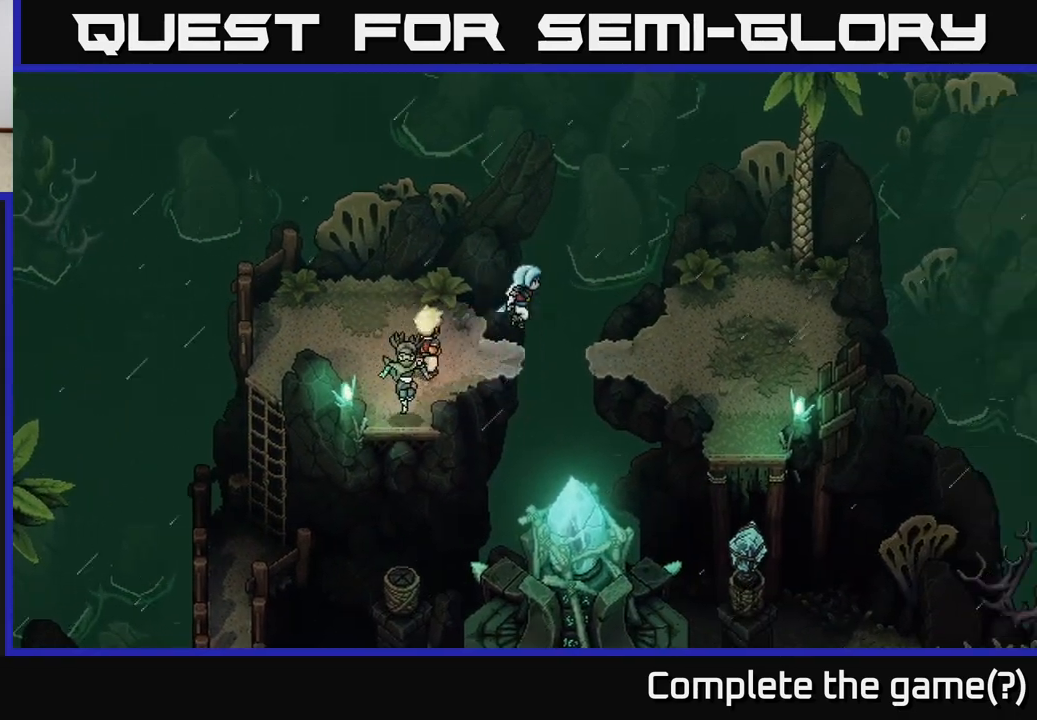
{"buttons": [], "left_stick": "right", "right_stick": "center", "events": []}